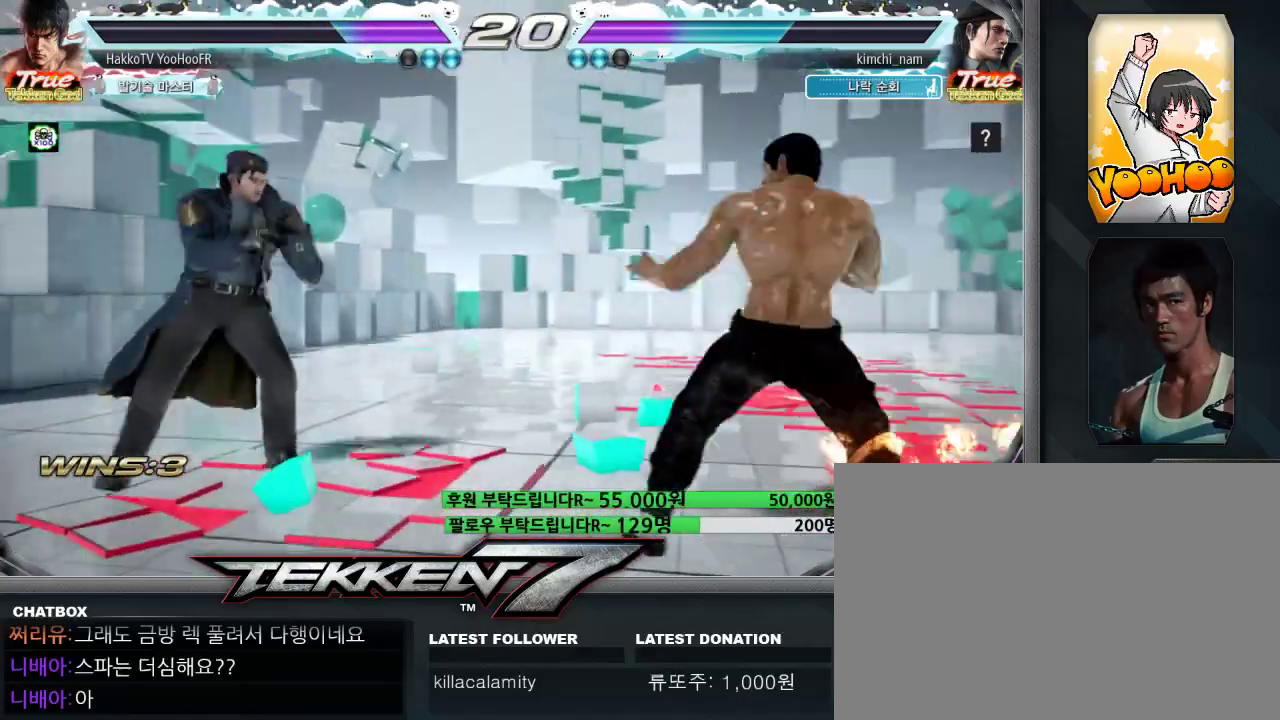
Gameplay with a controller (arcade stick); each line is a JSON object with the inputs held at the frame after it (dt_ms = milliseconds from this image to that frame). "events" lists button and stick changes between this image and that frame as [ms after this image, input, new state], when the widget could be followed in between. Not read: L3 R3.
{"dt_ms": 500, "buttons": [], "left_stick": "center"}
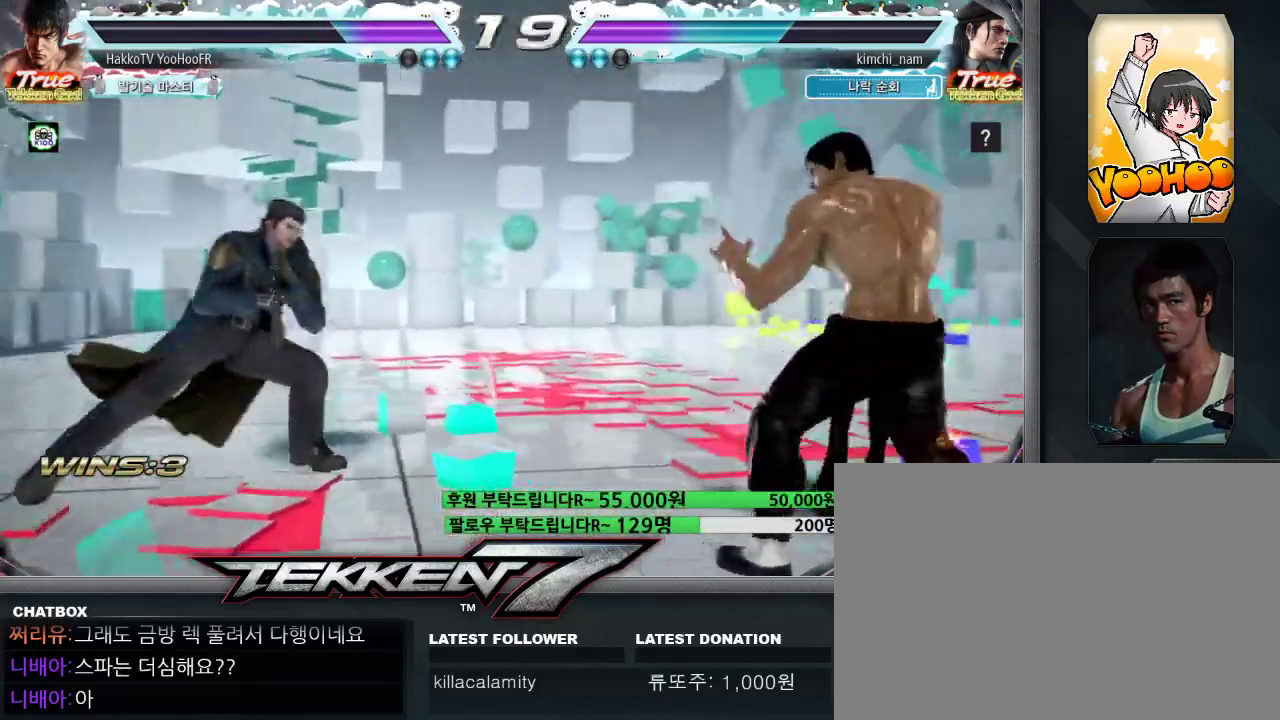
{"dt_ms": 500, "buttons": [], "left_stick": "center", "events": [[167, "left_stick", "left"], [233, "left_stick", "center"], [283, "left_stick", "left"], [417, "left_stick", "right"], [500, "left_stick", "center"]]}
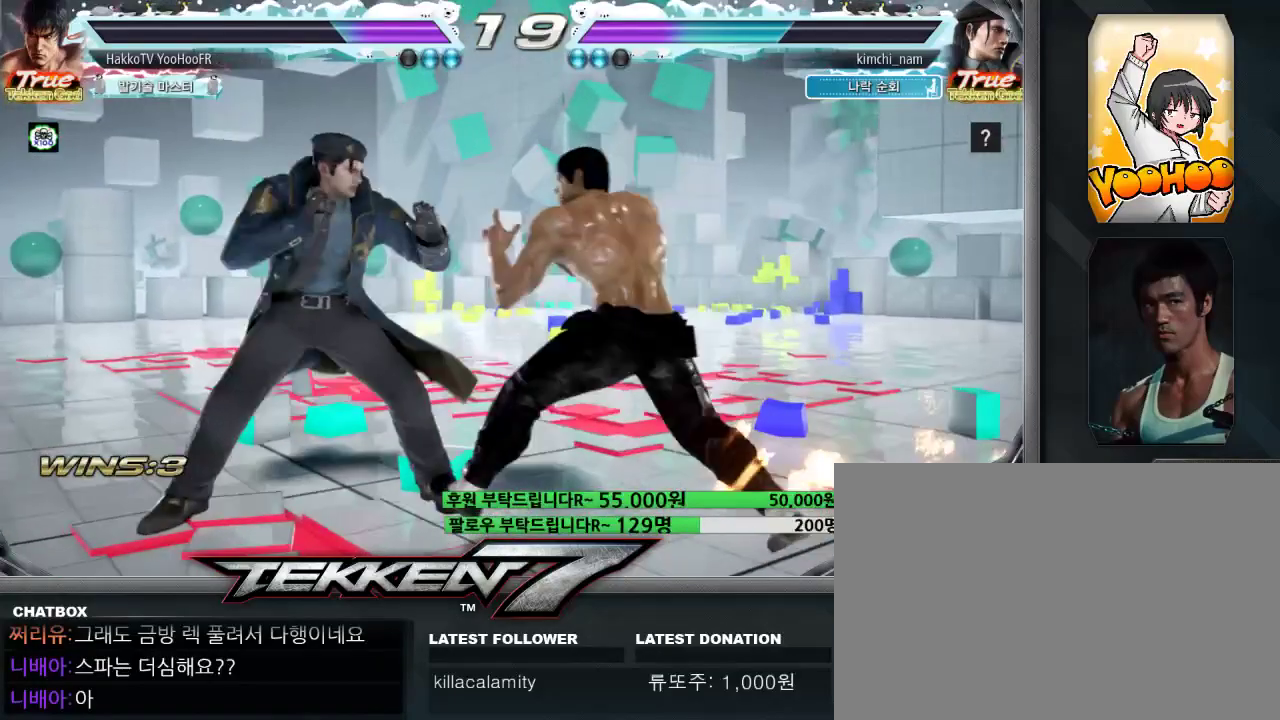
{"dt_ms": 500, "buttons": [], "left_stick": "center", "events": [[17, "left_stick", "right"], [50, "SQUARE", "down"], [150, "SQUARE", "up"], [367, "left_stick", "center"]]}
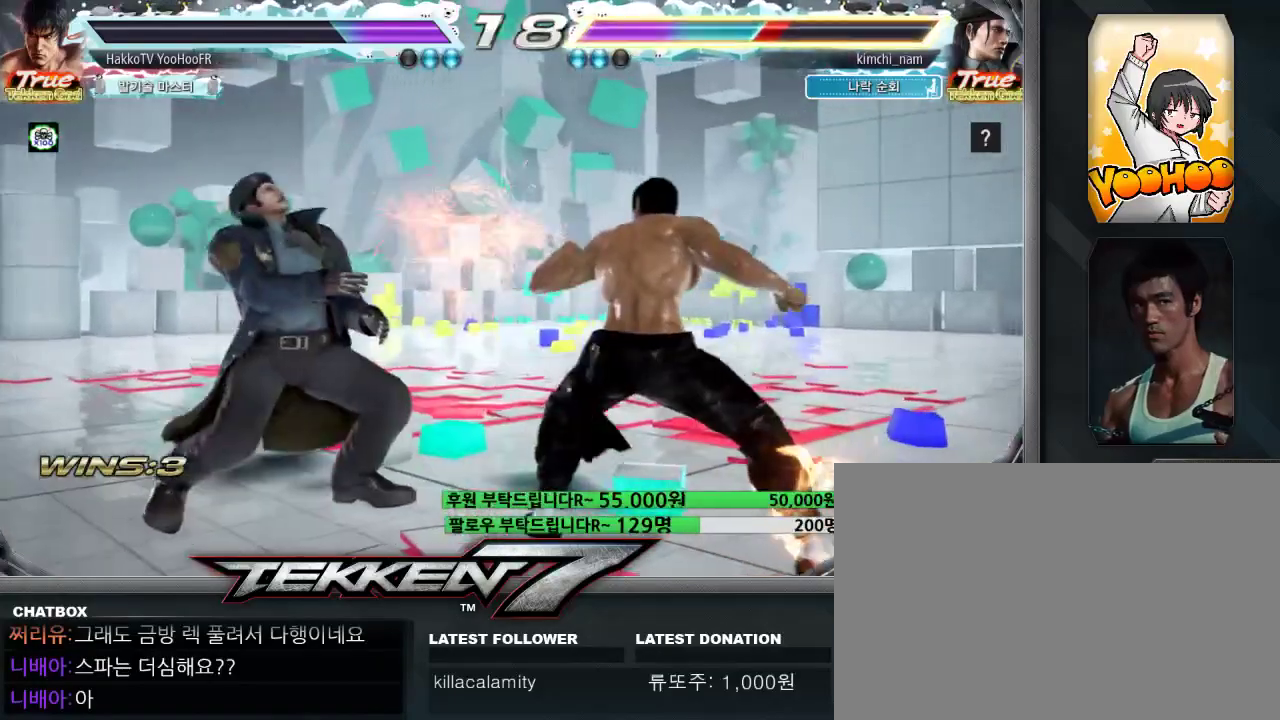
{"dt_ms": 500, "buttons": [], "left_stick": "left", "events": [[117, "left_stick", "right"], [200, "left_stick", "left"]]}
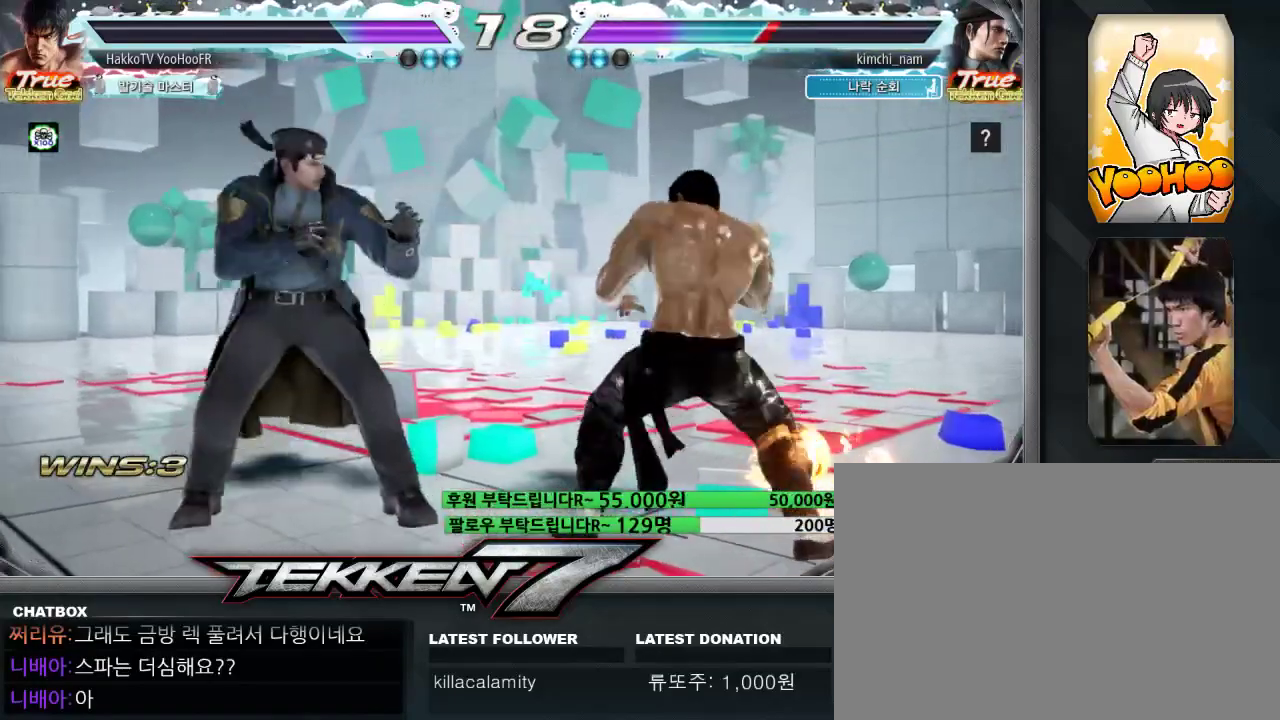
{"dt_ms": 500, "buttons": [], "left_stick": "right", "events": [[50, "left_stick", "down-right"], [167, "left_stick", "right"], [233, "TRIANGLE", "down"], [267, "TRIANGLE", "up"], [333, "TRIANGLE", "down"], [400, "TRIANGLE", "up"]]}
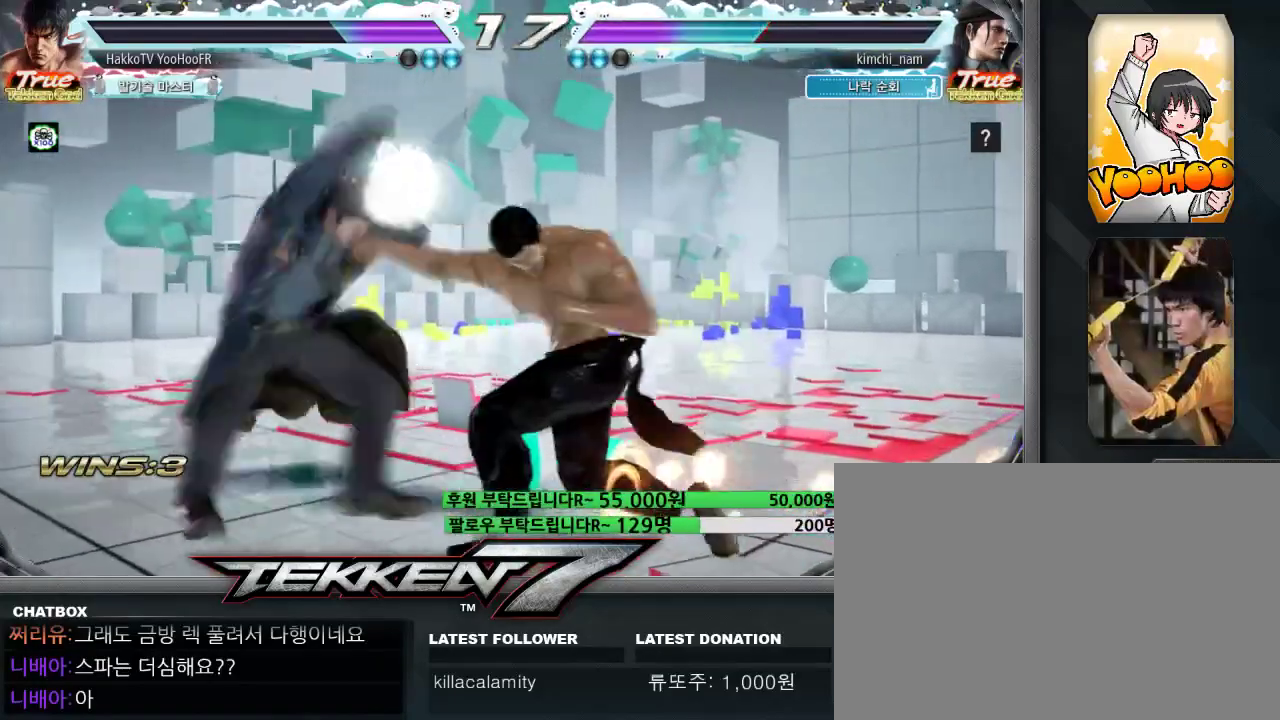
{"dt_ms": 1000, "buttons": [], "left_stick": "center"}
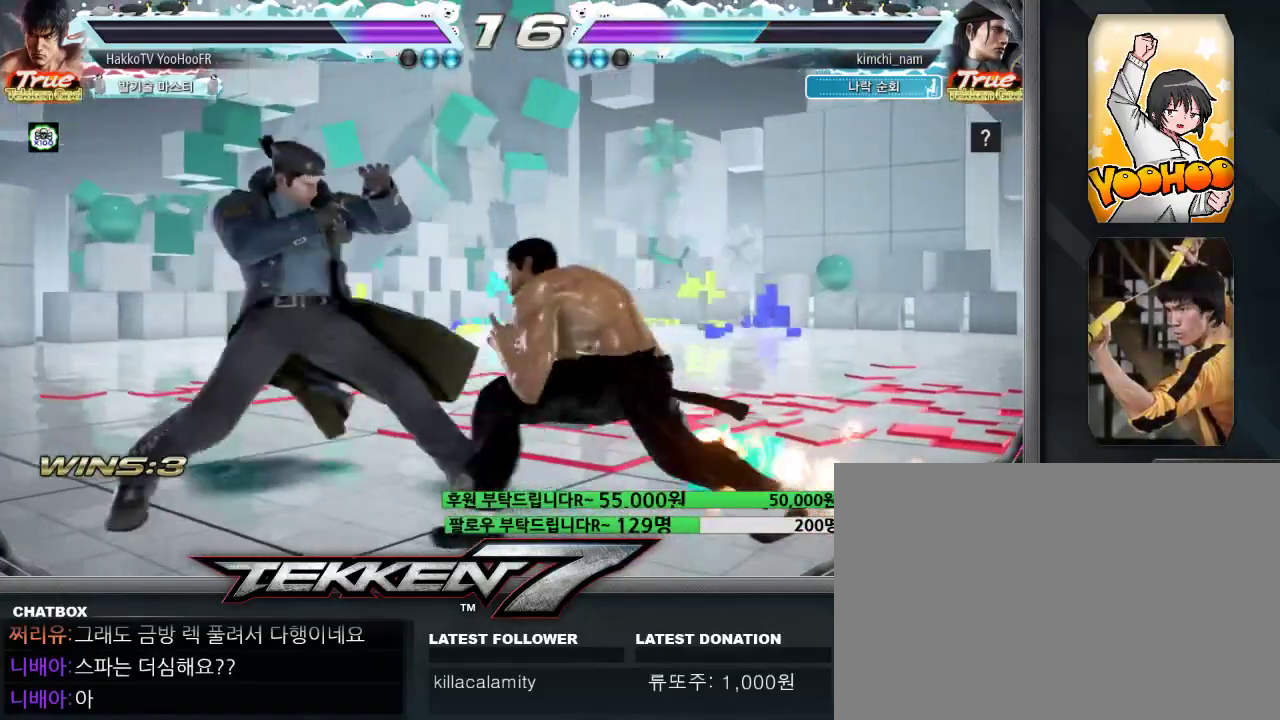
{"dt_ms": 500, "buttons": ["CROSS"], "left_stick": "center", "events": [[167, "left_stick", "left"], [317, "CROSS", "down"], [317, "left_stick", "down-right"], [333, "CROSS", "up"], [350, "CROSS", "down"], [383, "CROSS", "up"], [467, "left_stick", "center"], [483, "CROSS", "down"]]}
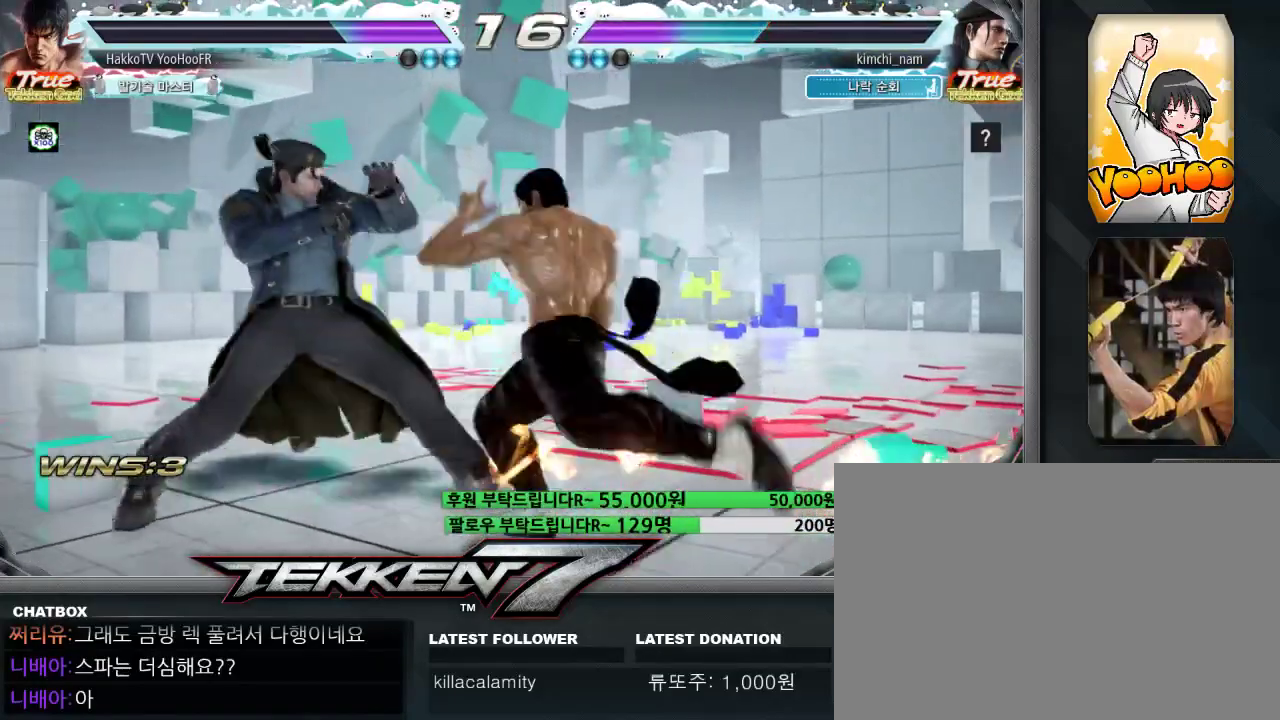
{"dt_ms": 500, "buttons": [], "left_stick": "right", "events": [[33, "CROSS", "up"], [133, "CROSS", "down"], [367, "CROSS", "up"], [467, "left_stick", "right"]]}
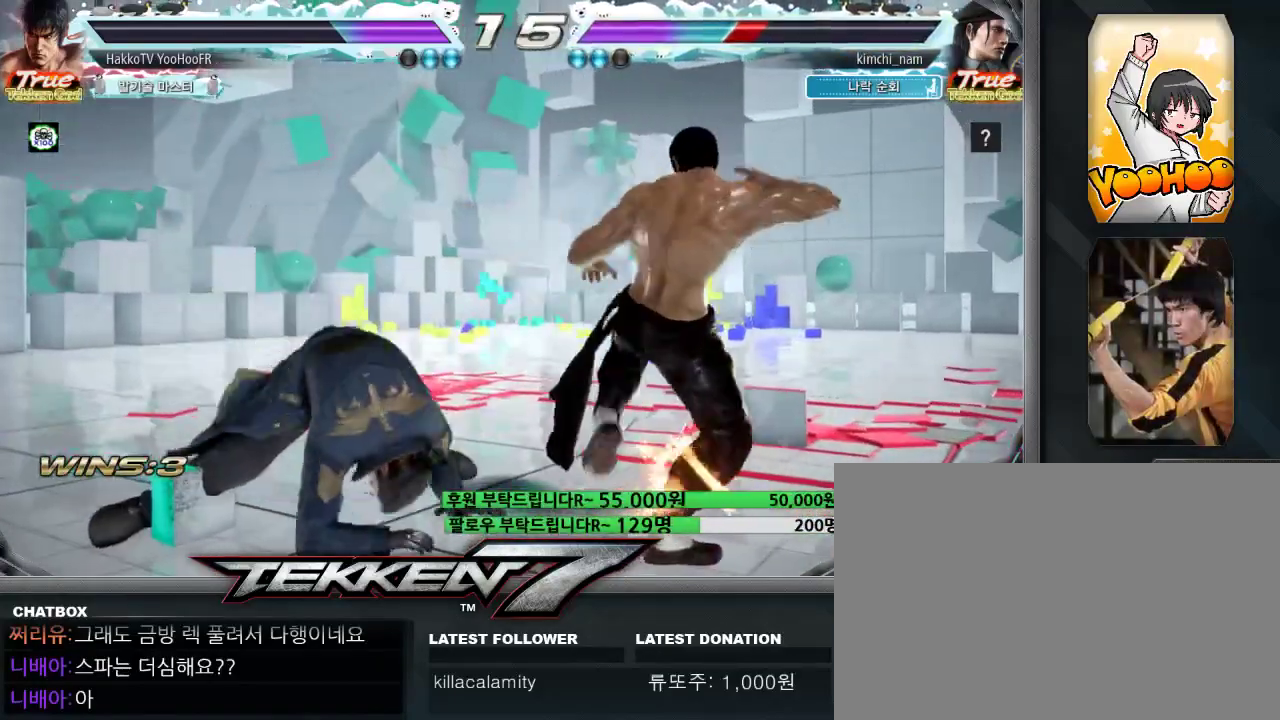
{"dt_ms": 500, "buttons": [], "left_stick": "center", "events": [[17, "CIRCLE", "down"], [50, "CIRCLE", "up"], [50, "left_stick", "center"], [83, "CIRCLE", "down"], [133, "CIRCLE", "up"], [233, "CIRCLE", "down"], [283, "CIRCLE", "up"], [417, "CIRCLE", "down"], [467, "CIRCLE", "up"]]}
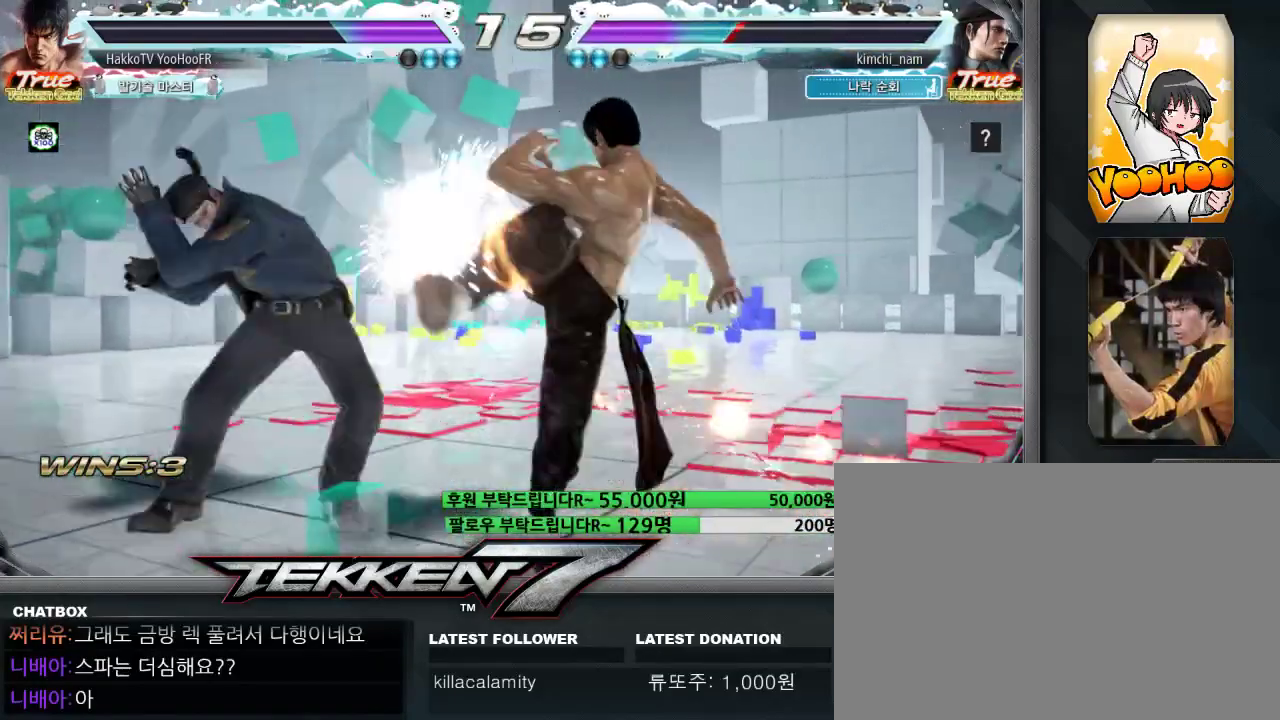
{"dt_ms": 1000, "buttons": ["CIRCLE"], "left_stick": "left"}
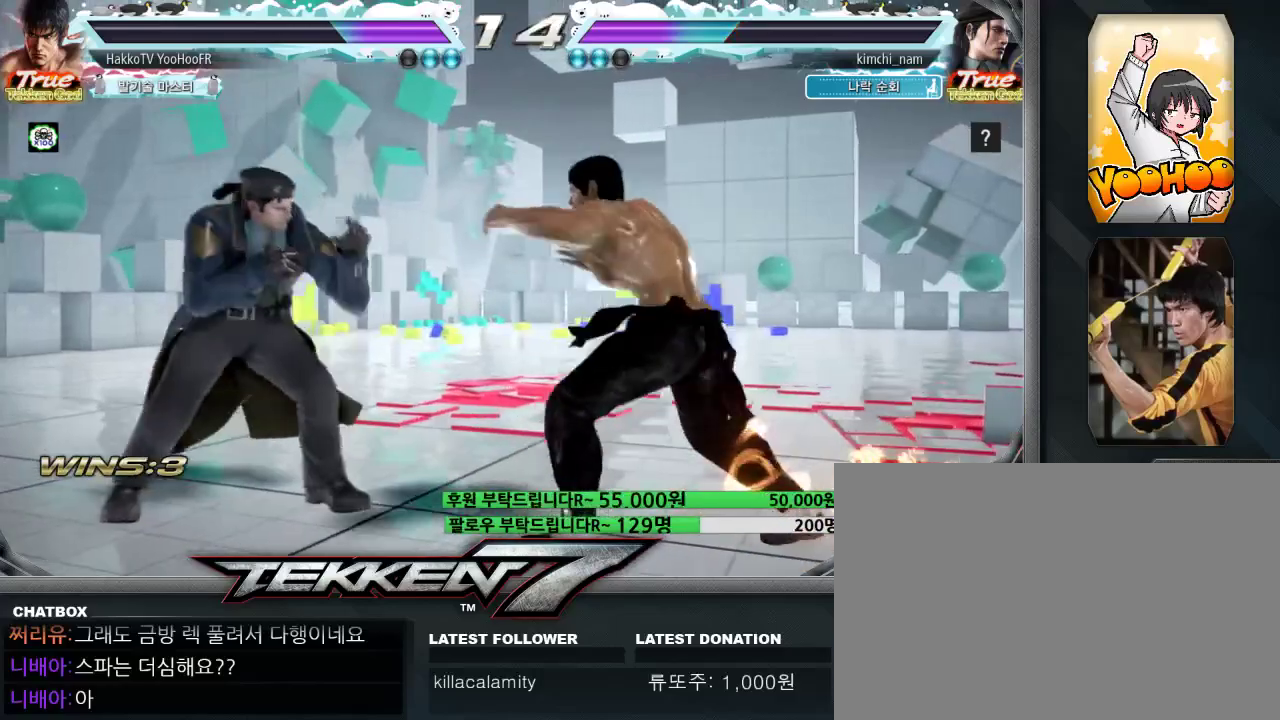
{"dt_ms": 500, "buttons": ["CIRCLE"], "left_stick": "right", "events": [[33, "CROSS", "down"], [117, "CROSS", "up"], [200, "left_stick", "center"], [300, "left_stick", "right"], [383, "left_stick", "center"], [450, "left_stick", "right"]]}
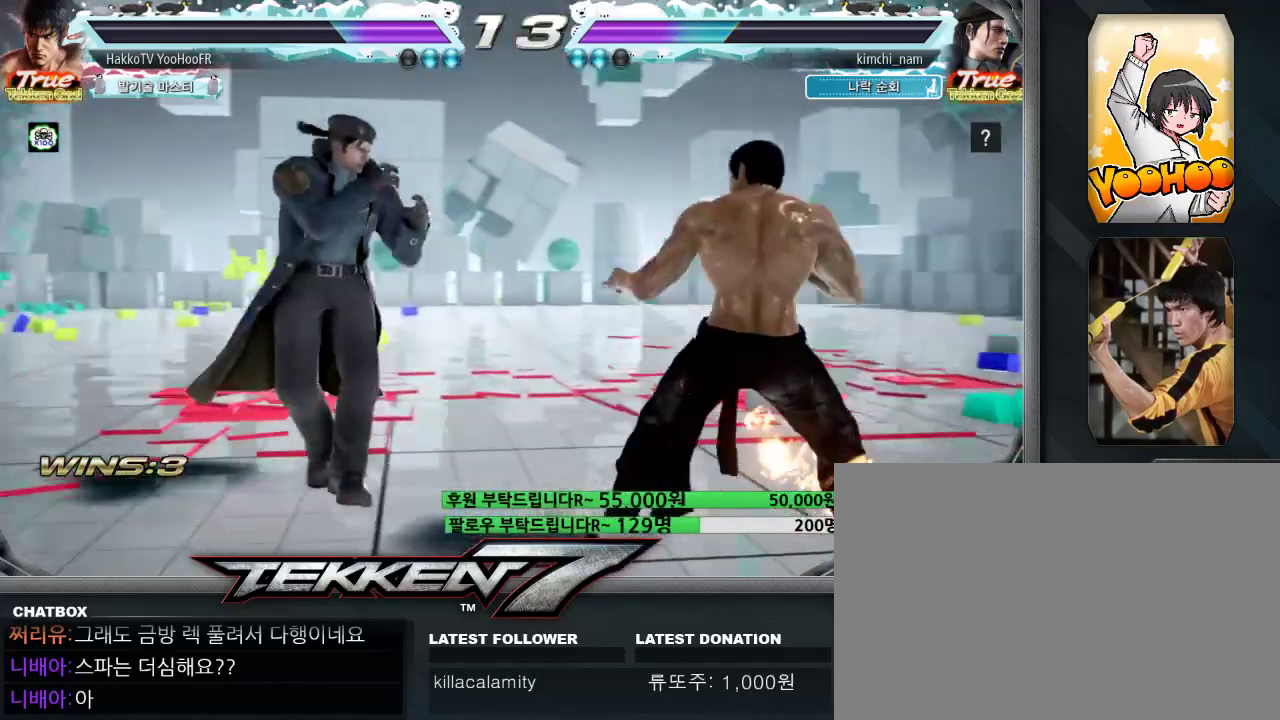
{"dt_ms": 500, "buttons": ["CIRCLE"], "left_stick": "right", "events": [[233, "left_stick", "center"], [283, "left_stick", "right"]]}
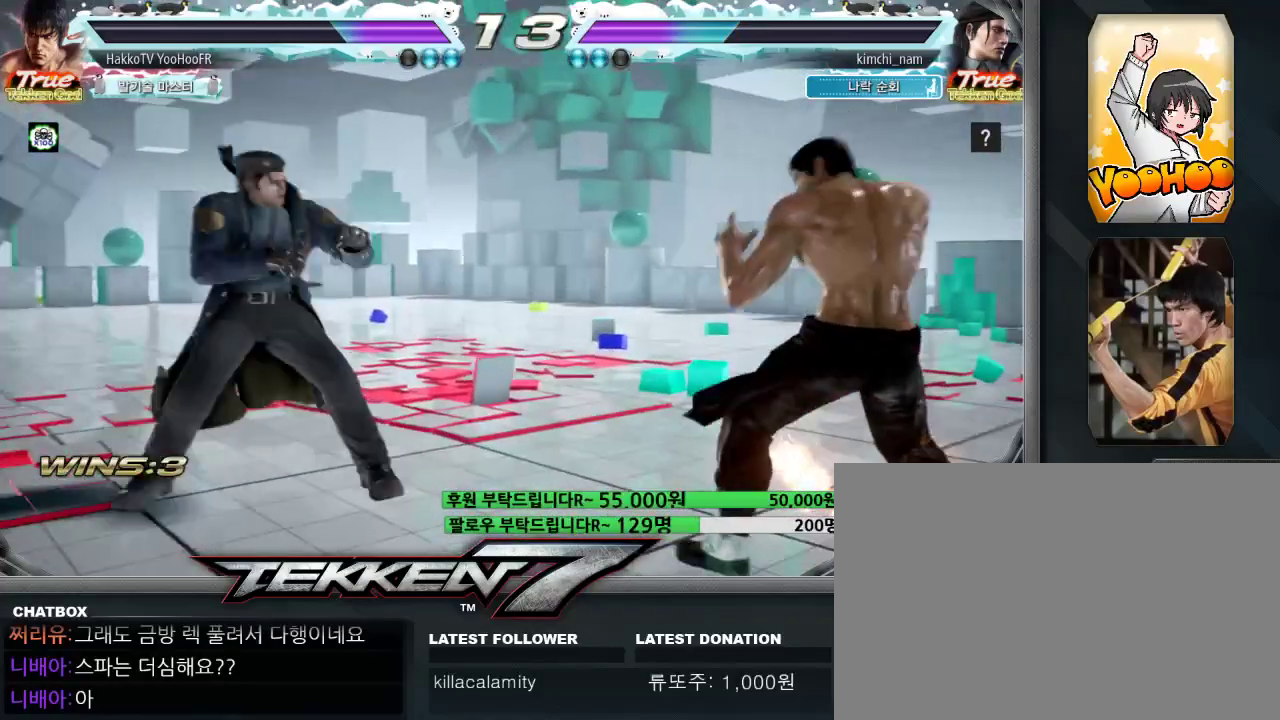
{"dt_ms": 500, "buttons": ["CIRCLE"], "left_stick": "left"}
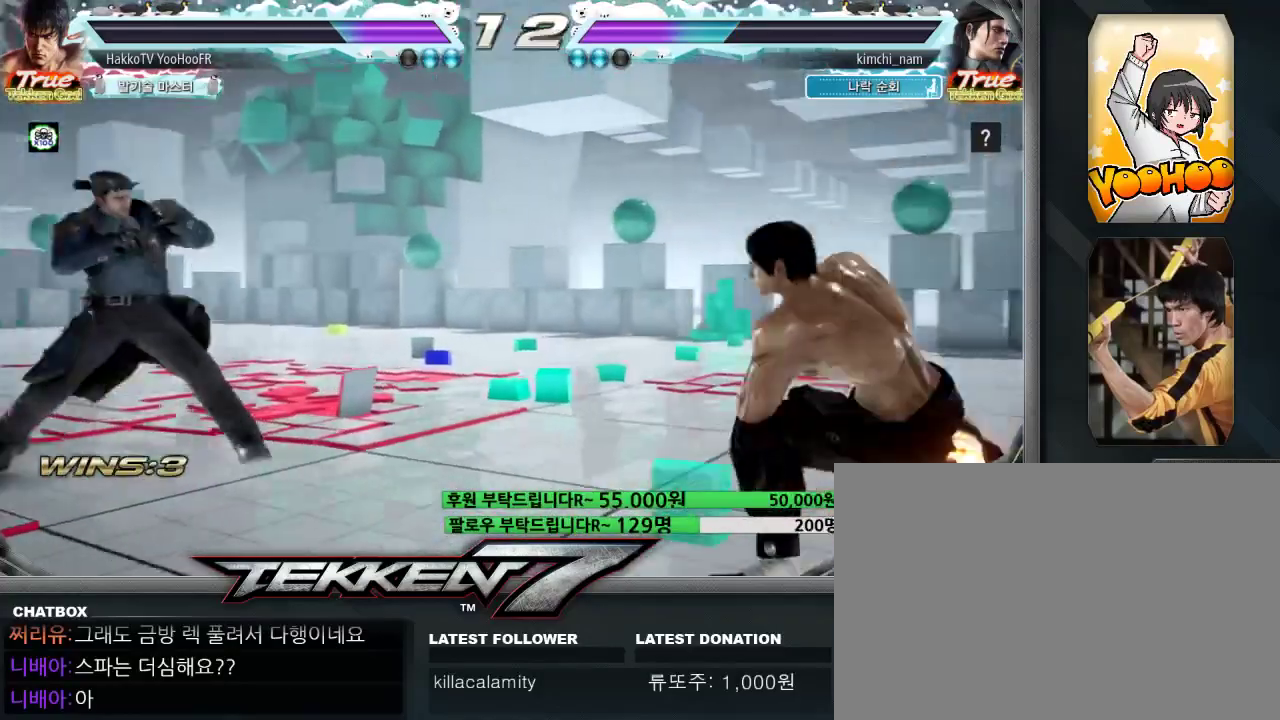
{"dt_ms": 500, "buttons": ["TRIANGLE"], "left_stick": "left", "events": [[50, "left_stick", "center"], [117, "CIRCLE", "up"], [117, "left_stick", "left"], [367, "SQUARE", "down"], [467, "SQUARE", "up"], [467, "TRIANGLE", "down"]]}
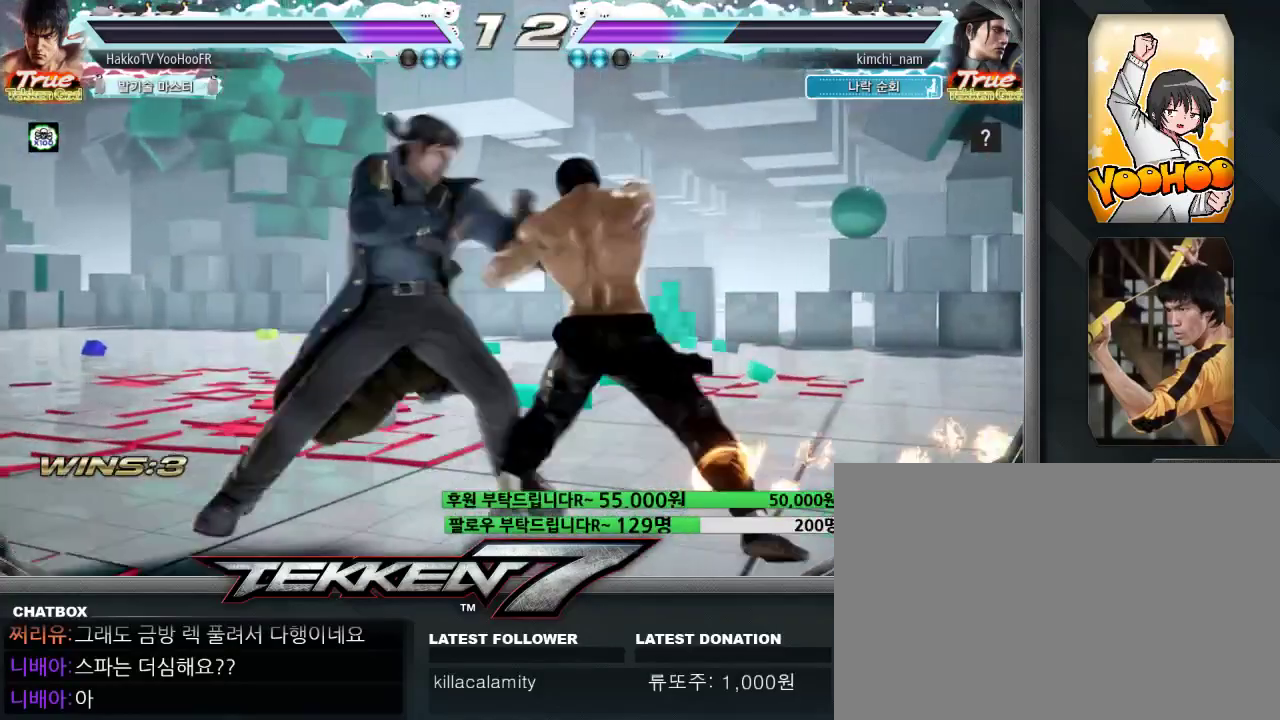
{"dt_ms": 500, "buttons": [], "left_stick": "down-right", "events": [[67, "TRIANGLE", "up"], [167, "left_stick", "center"], [383, "left_stick", "down-right"]]}
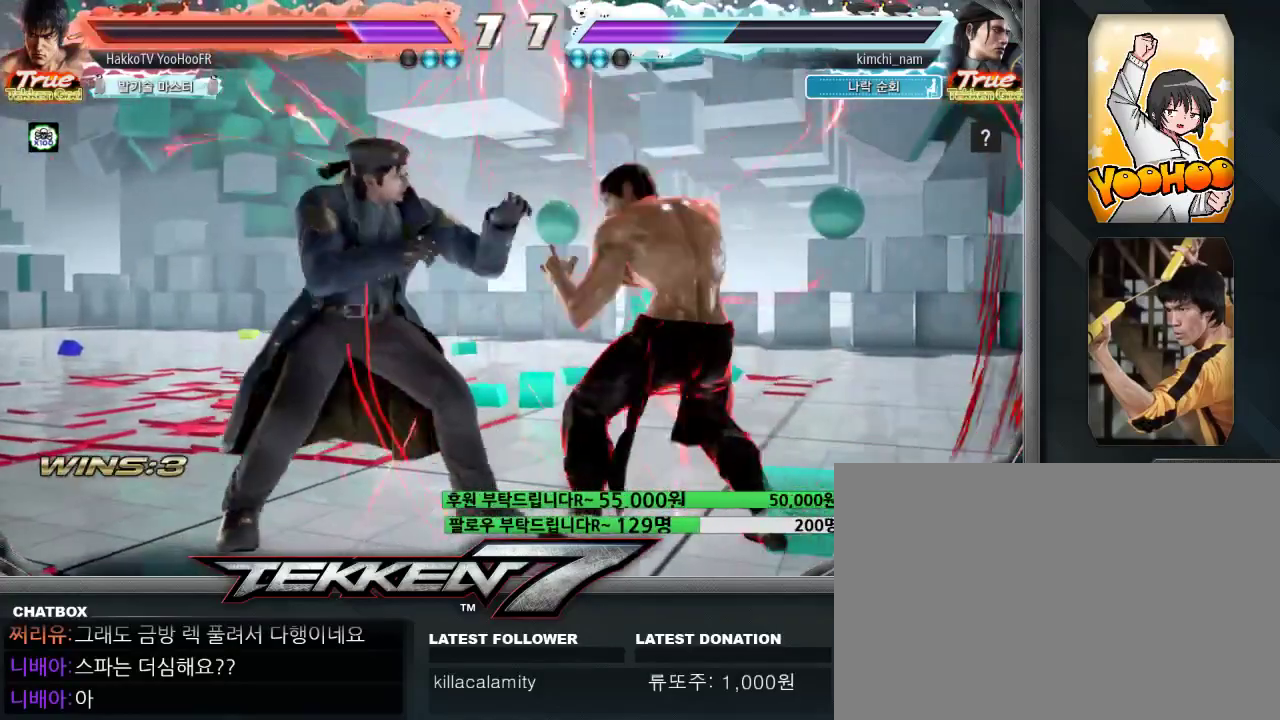
{"dt_ms": 500, "buttons": [], "left_stick": "center", "events": [[83, "SQUARE", "down"], [83, "left_stick", "center"], [133, "SQUARE", "up"]]}
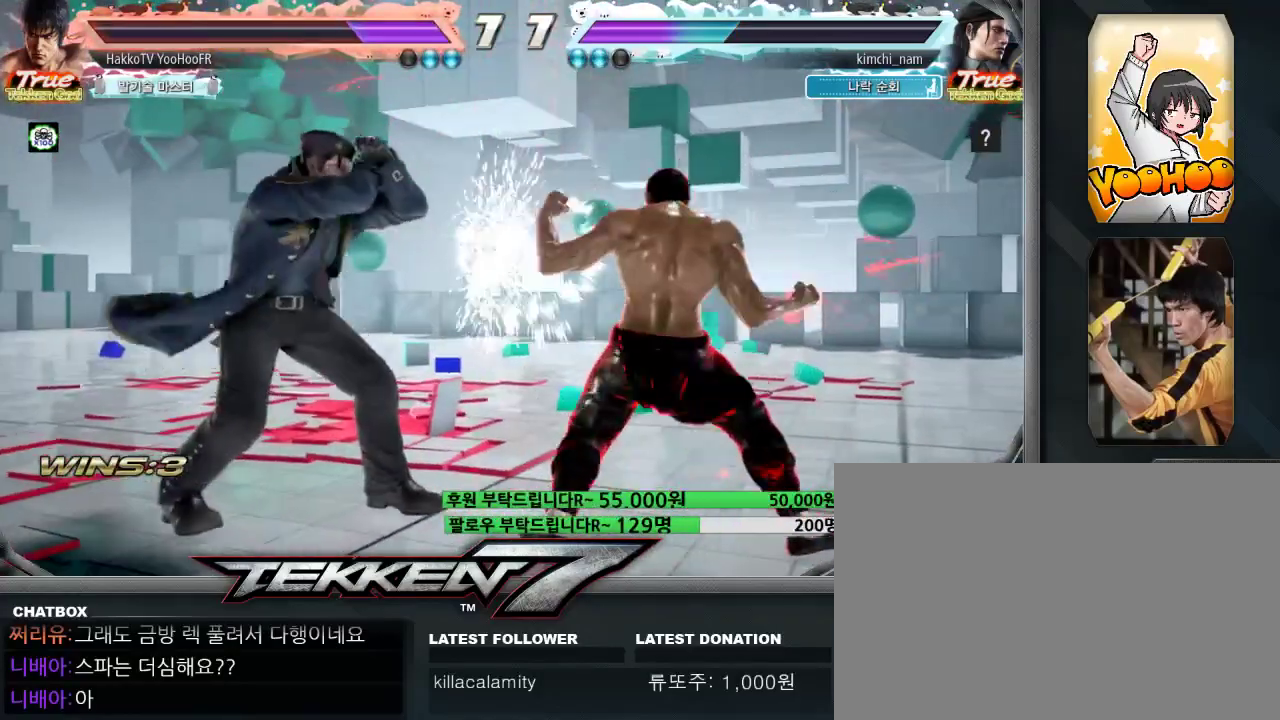
{"dt_ms": 500, "buttons": [], "left_stick": "center", "events": [[117, "left_stick", "left"], [183, "left_stick", "center"], [233, "left_stick", "left"], [333, "left_stick", "right"], [450, "left_stick", "left"], [500, "left_stick", "center"]]}
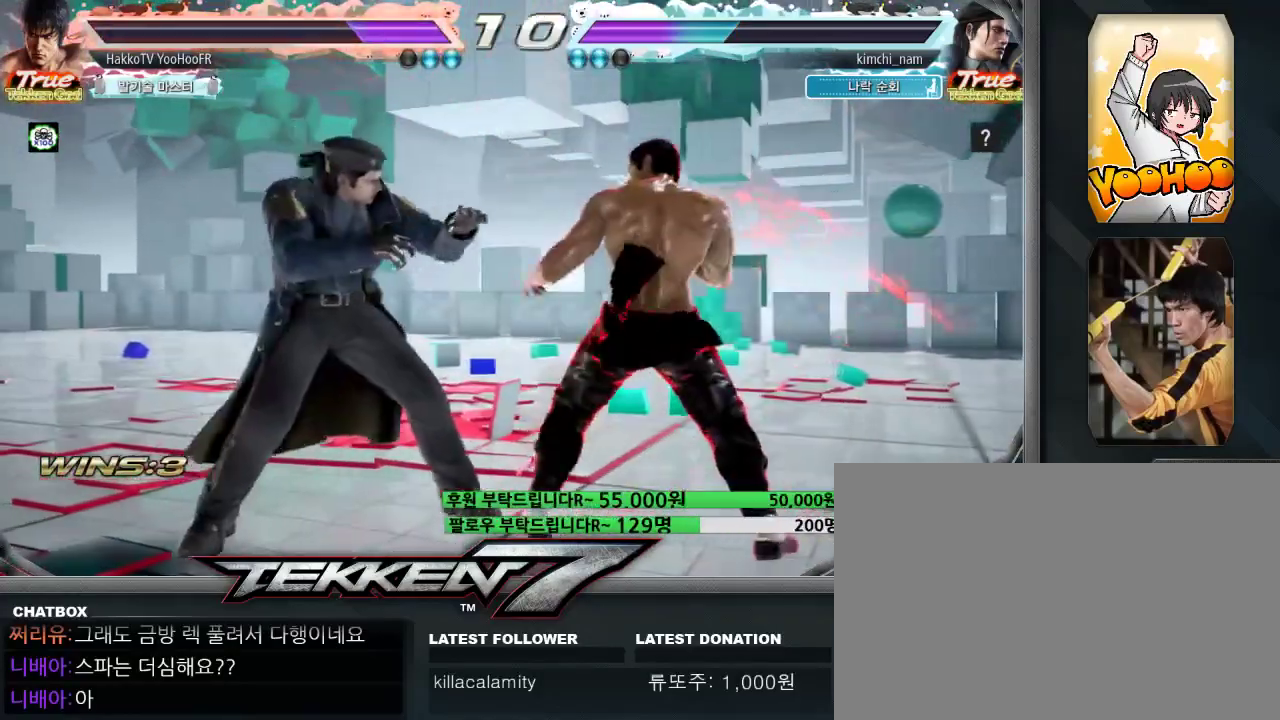
{"dt_ms": 1000, "buttons": ["CIRCLE"], "left_stick": "center"}
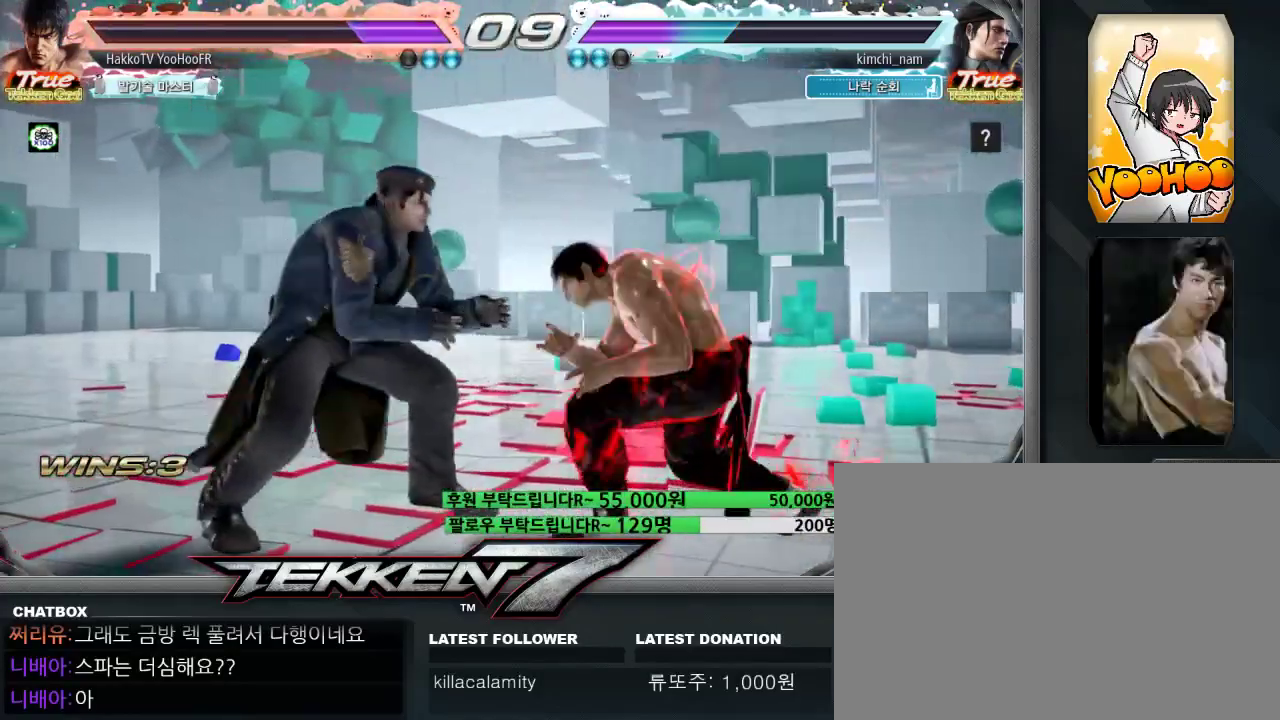
{"dt_ms": 500, "buttons": [], "left_stick": "left", "events": [[33, "left_stick", "right"], [83, "CIRCLE", "up"], [117, "left_stick", "left"], [200, "left_stick", "center"], [350, "left_stick", "left"], [400, "TRIANGLE", "down"], [483, "TRIANGLE", "up"]]}
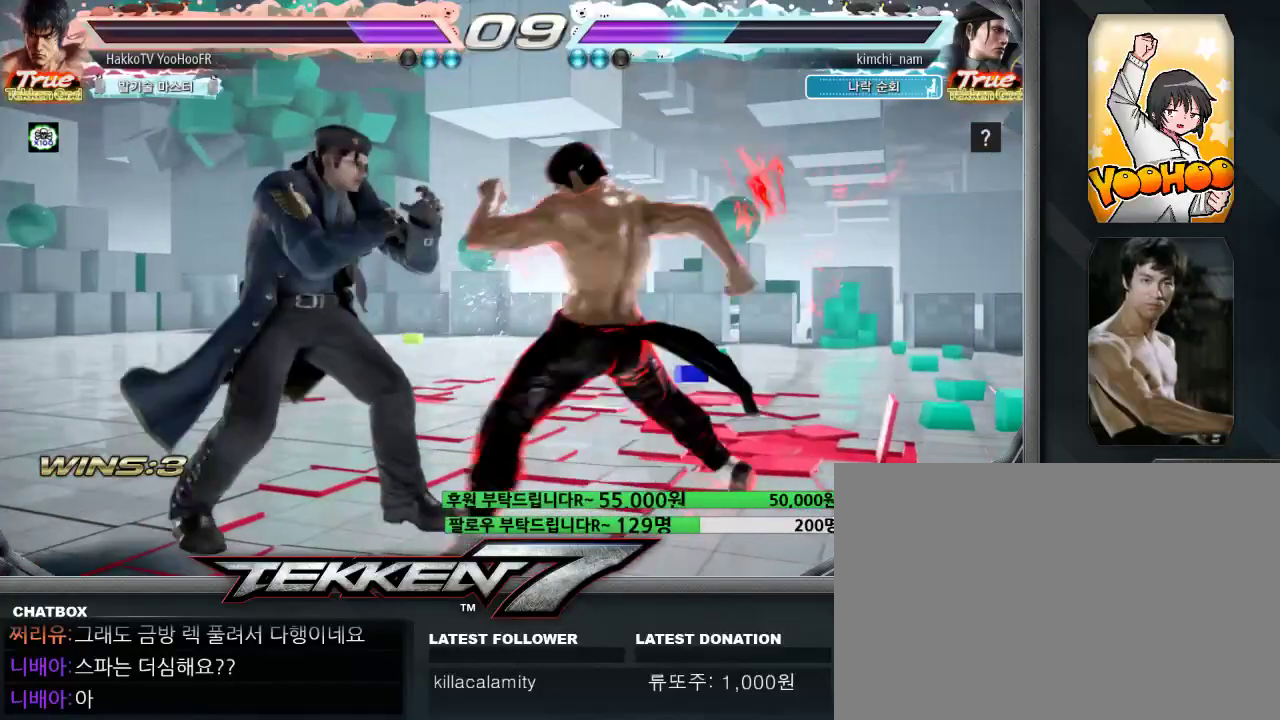
{"dt_ms": 500, "buttons": [], "left_stick": "left", "events": [[50, "TRIANGLE", "down"], [150, "TRIANGLE", "up"]]}
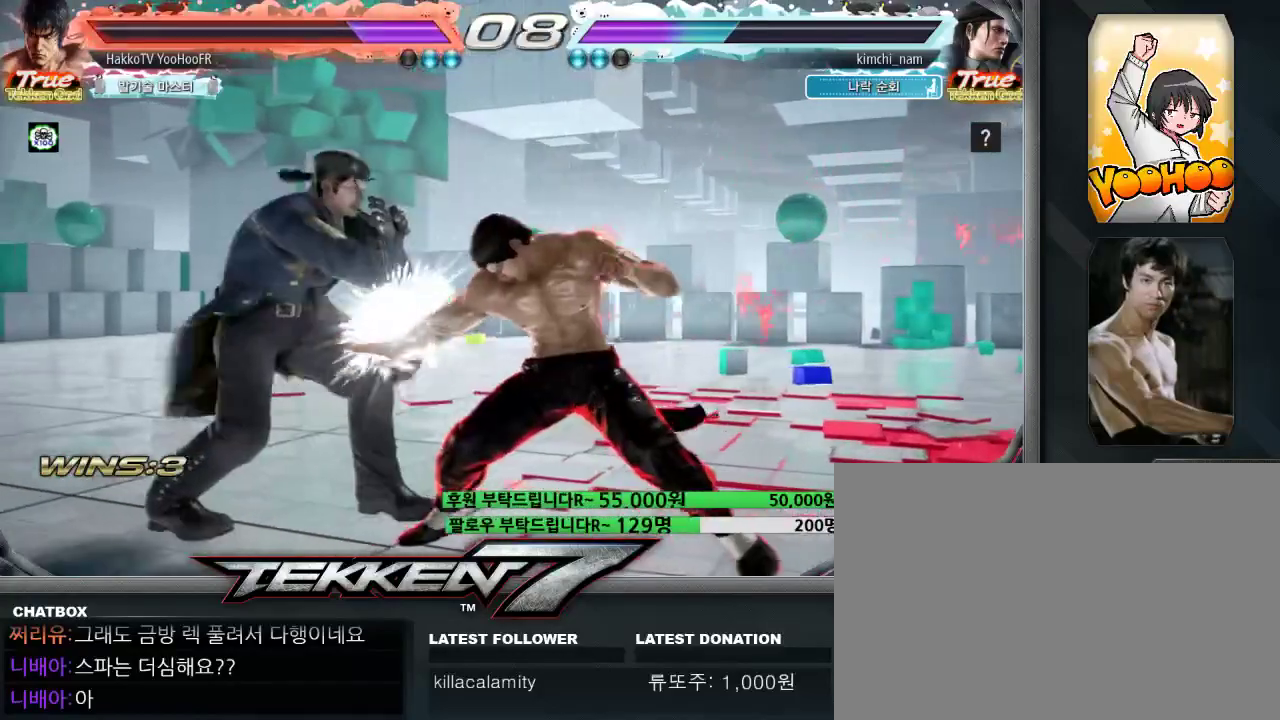
{"dt_ms": 500, "buttons": [], "left_stick": "center", "events": [[150, "TRIANGLE", "down"], [150, "left_stick", "center"], [200, "TRIANGLE", "up"], [250, "TRIANGLE", "down"], [383, "TRIANGLE", "up"]]}
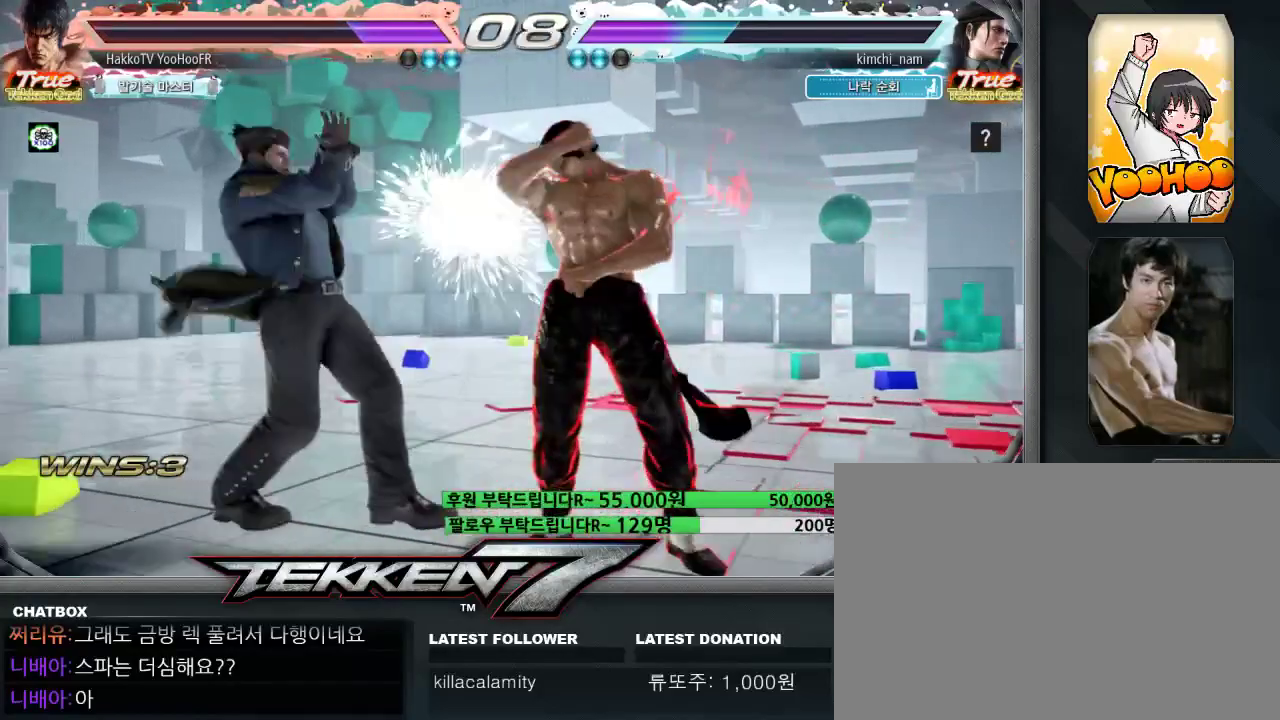
{"dt_ms": 500, "buttons": [], "left_stick": "right", "events": [[133, "left_stick", "right"]]}
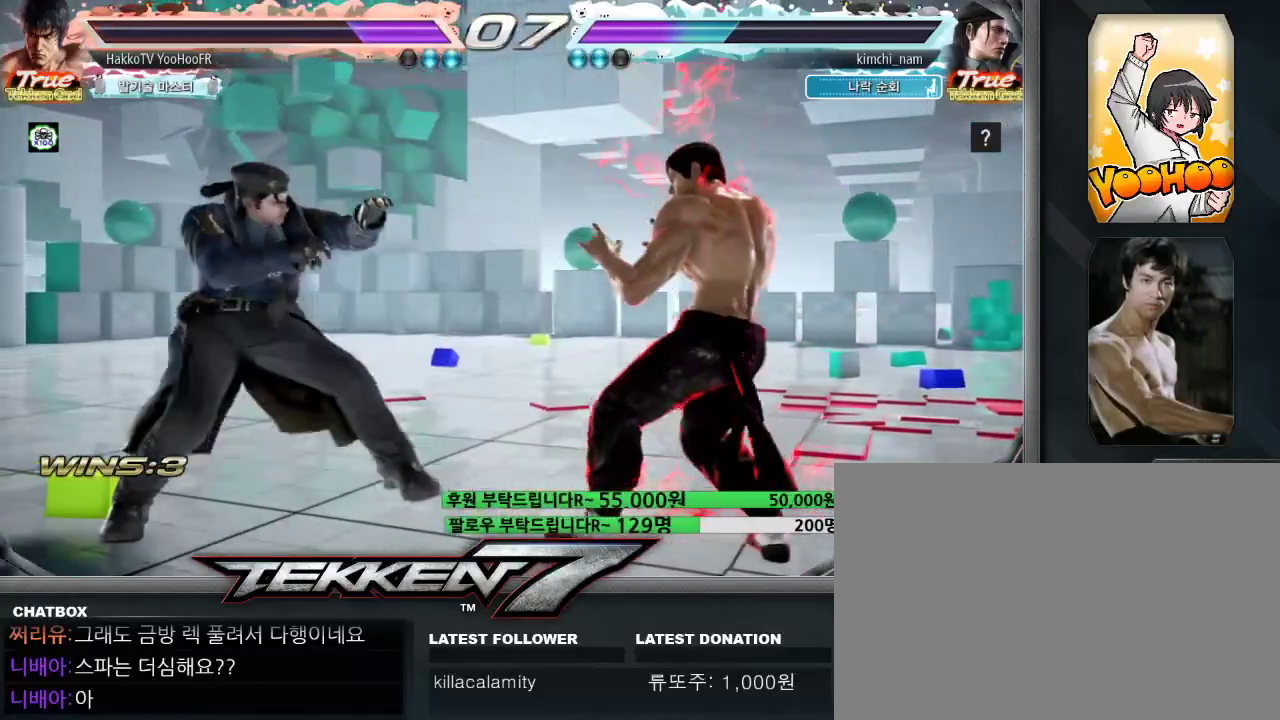
{"dt_ms": 500, "buttons": [], "left_stick": "right", "events": [[50, "CIRCLE", "down"], [83, "CIRCLE", "up"], [100, "CIRCLE", "down"], [150, "CIRCLE", "up"], [200, "CIRCLE", "down"], [350, "CIRCLE", "up"]]}
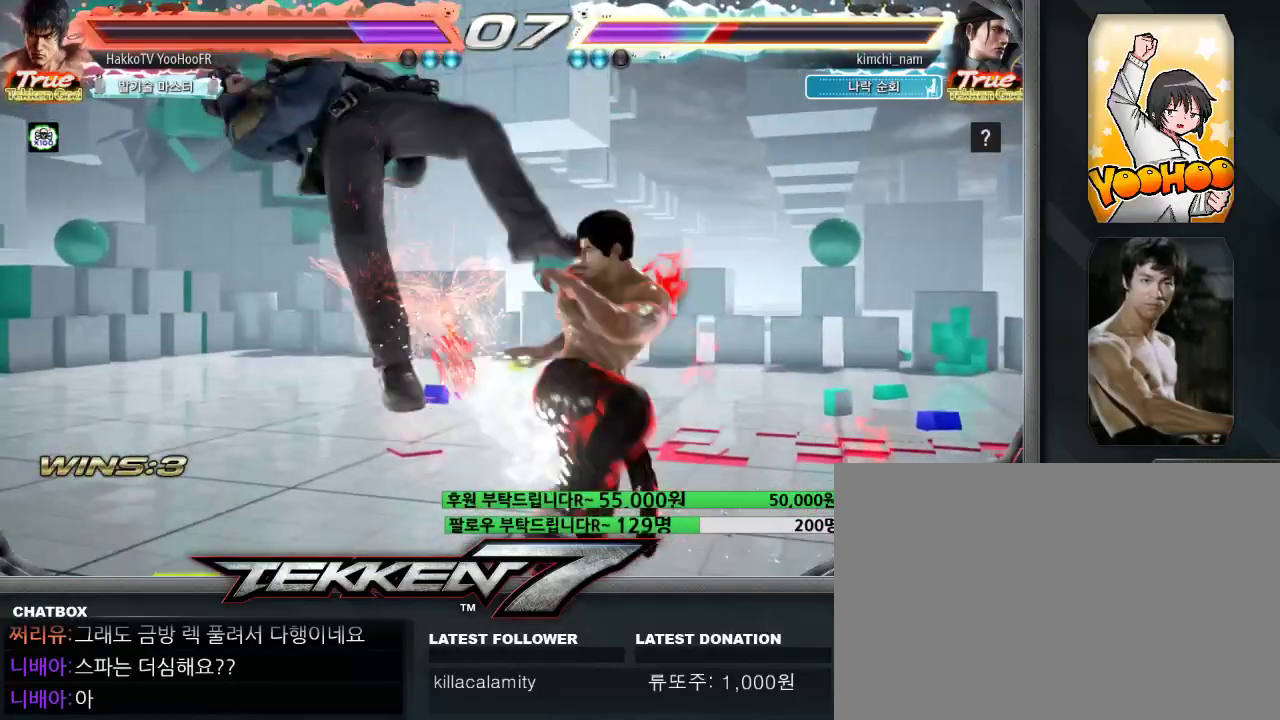
{"dt_ms": 500, "buttons": [], "left_stick": "center", "events": [[50, "left_stick", "center"], [167, "SQUARE", "down"], [233, "SQUARE", "up"]]}
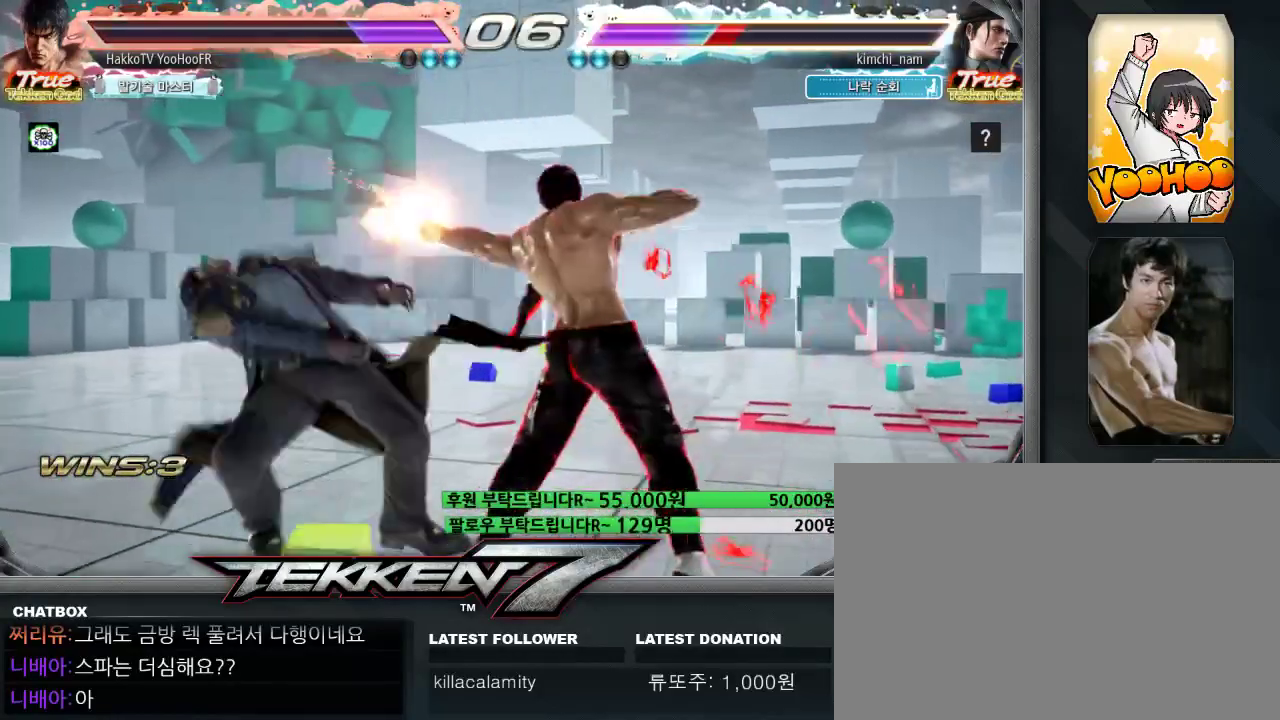
{"dt_ms": 500, "buttons": [], "left_stick": "center", "events": [[167, "left_stick", "right"], [200, "TRIANGLE", "down"], [350, "TRIANGLE", "up"], [450, "left_stick", "center"]]}
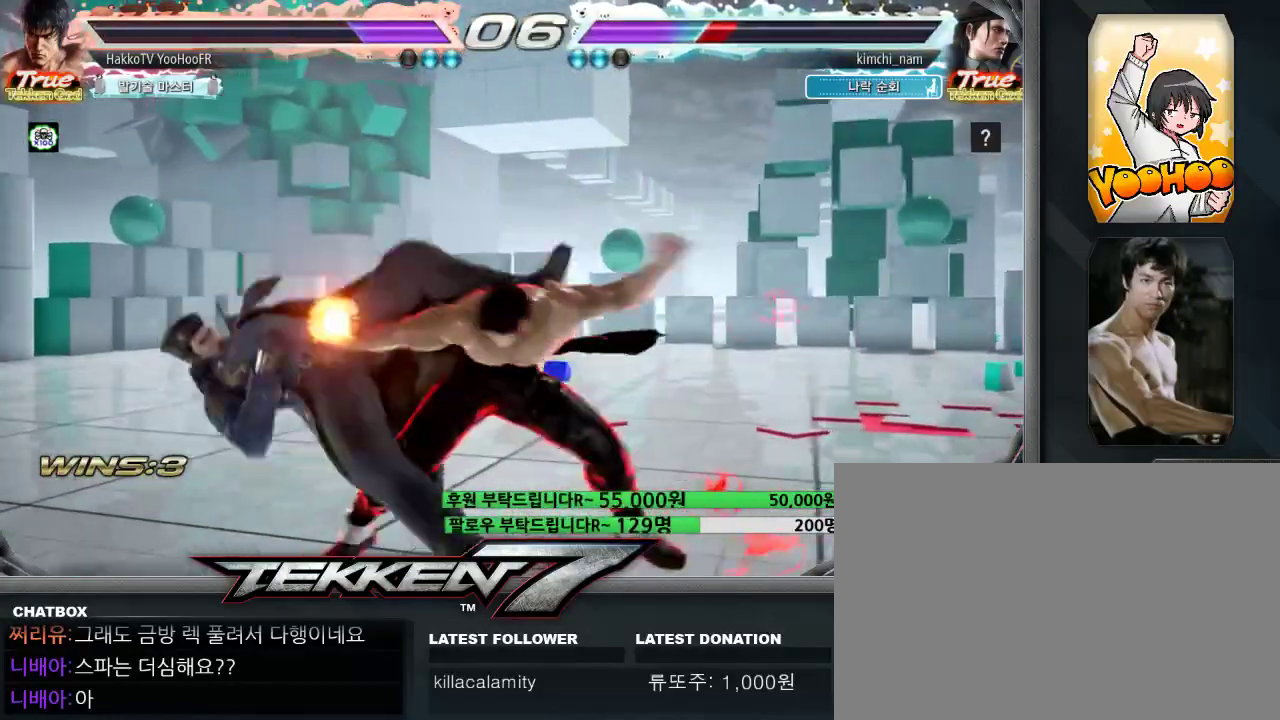
{"dt_ms": 500, "buttons": [], "left_stick": "right", "events": [[267, "left_stick", "right"], [333, "TRIANGLE", "down"], [400, "TRIANGLE", "up"]]}
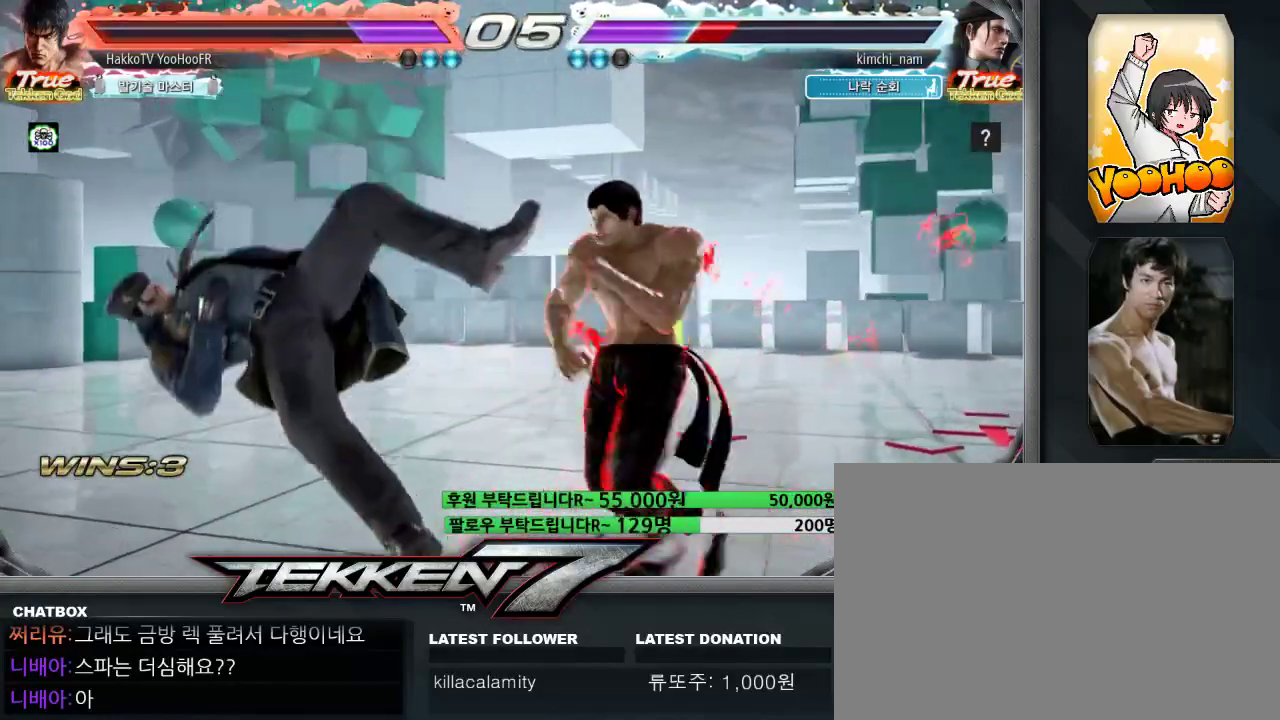
{"dt_ms": 500, "buttons": ["SQUARE"], "left_stick": "right", "events": [[50, "SQUARE", "down"], [83, "SQUARE", "up"], [183, "SQUARE", "down"], [233, "SQUARE", "up"], [317, "SQUARE", "down"], [367, "SQUARE", "up"], [450, "SQUARE", "down"]]}
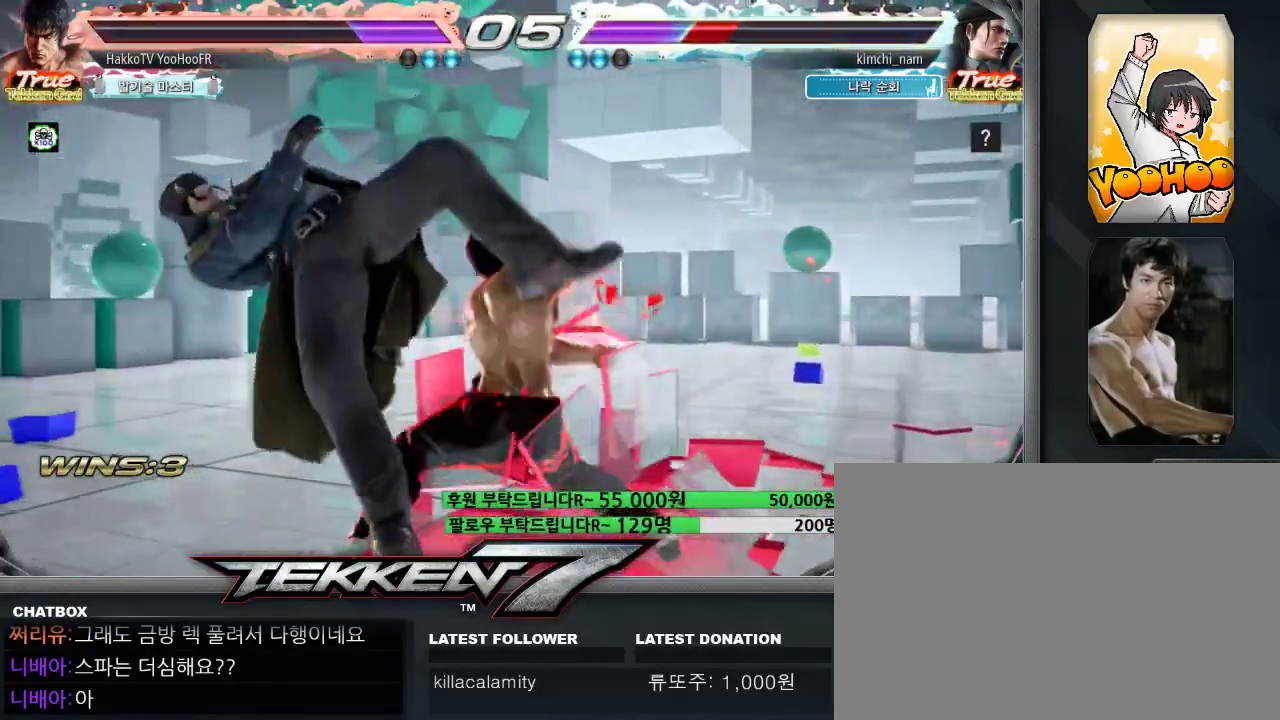
{"dt_ms": 500, "buttons": [], "left_stick": "center", "events": [[150, "SQUARE", "up"], [150, "left_stick", "center"], [383, "left_stick", "left"], [467, "left_stick", "center"]]}